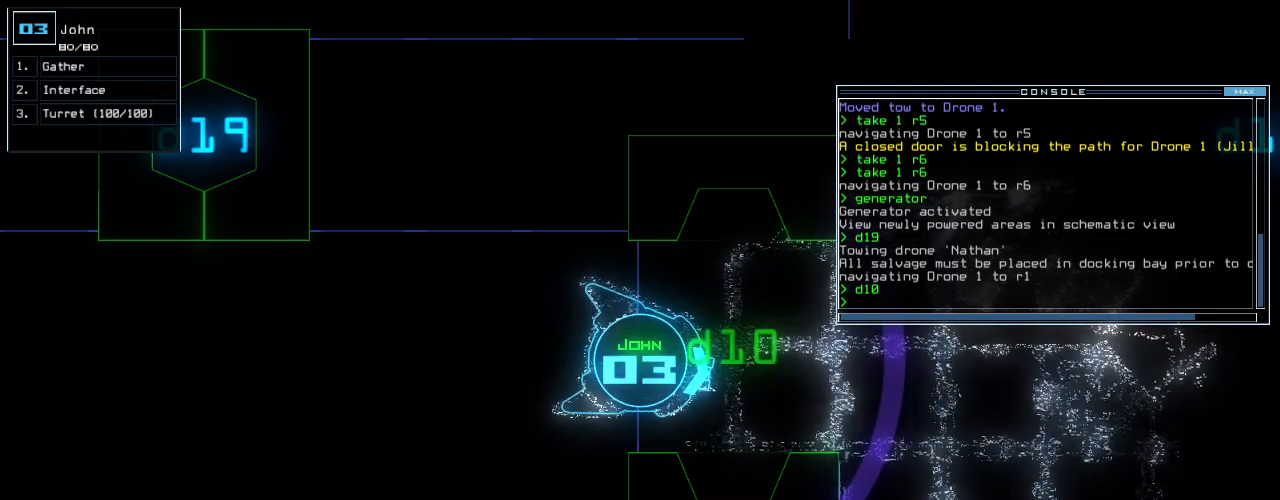
Gameplay with keyboard; each line is a JSON object with the keys held at the frame after it. "events" lists presses ("down") and releases ("up") of ".", "0", "1", "2", "3", "4", "5", "6", "7", "8", "9", "a", "b", "backspace", "c", "caps_lock", "comma", "ctrl_l", "ctrl_r", "d", "down", "e", "equals", "escape", "f", "f8", "g", "h", "i", "j", "k", "l", "left", "m", "minus", "n", "o", "p", "q", "quote", "r", "return", "right", "s", "semicolon", "shift_l", "shift_r", "space", "t", "tab", "tilde", "u", "up", "v", "w", "x", "y" and "z" between this image and that frame as [ms after this image, input, new state], when the widget could be followed in between. No other keys are recorded. Mouse input is not recorded. Not read: other_keys.
{"keys": [], "events": []}
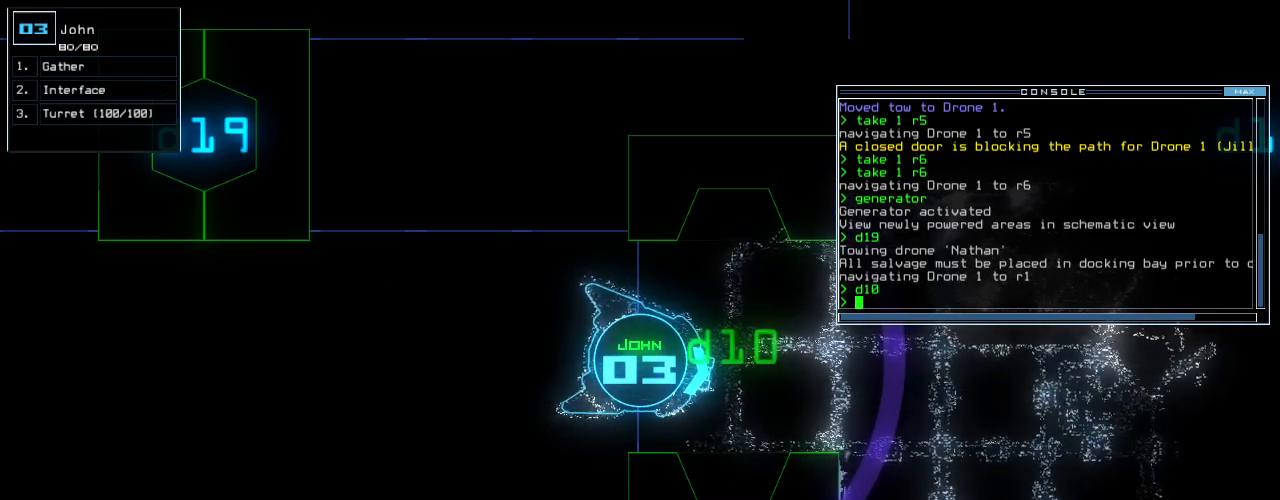
{"keys": [], "events": []}
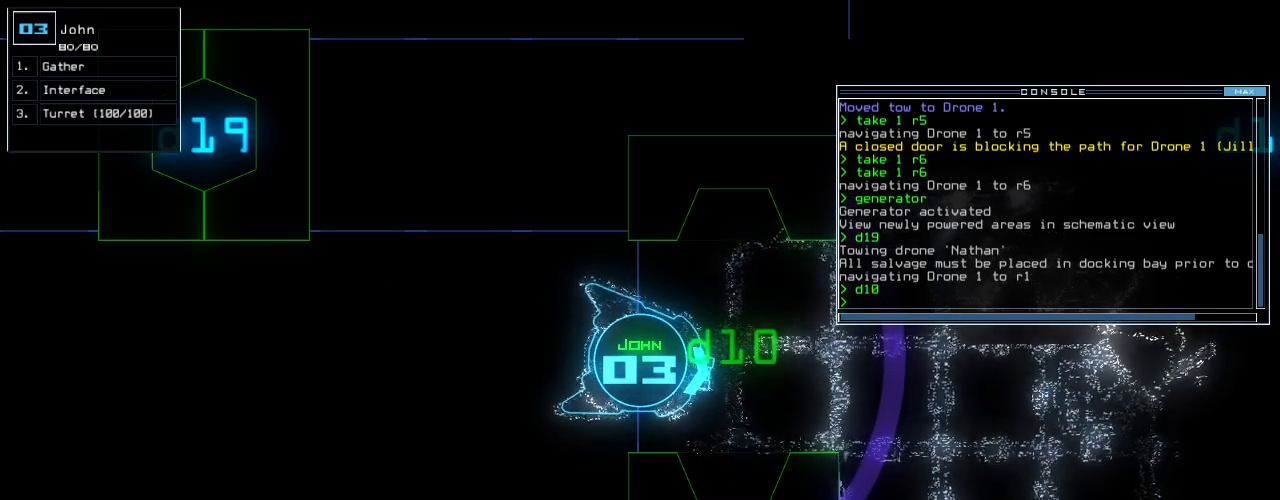
{"keys": [], "events": []}
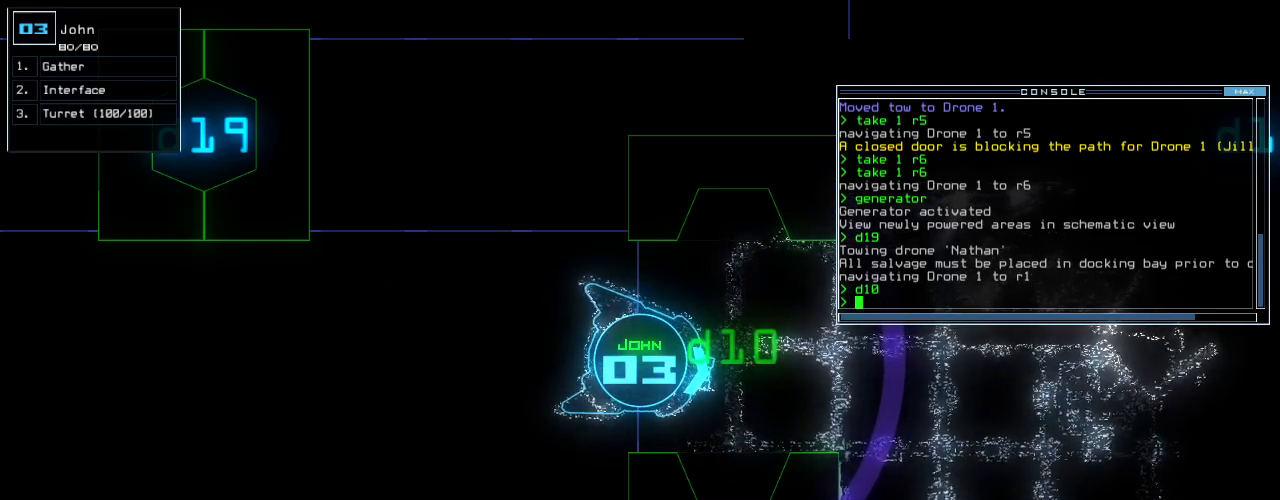
{"keys": ["up"], "events": [[420, "up", "down"]]}
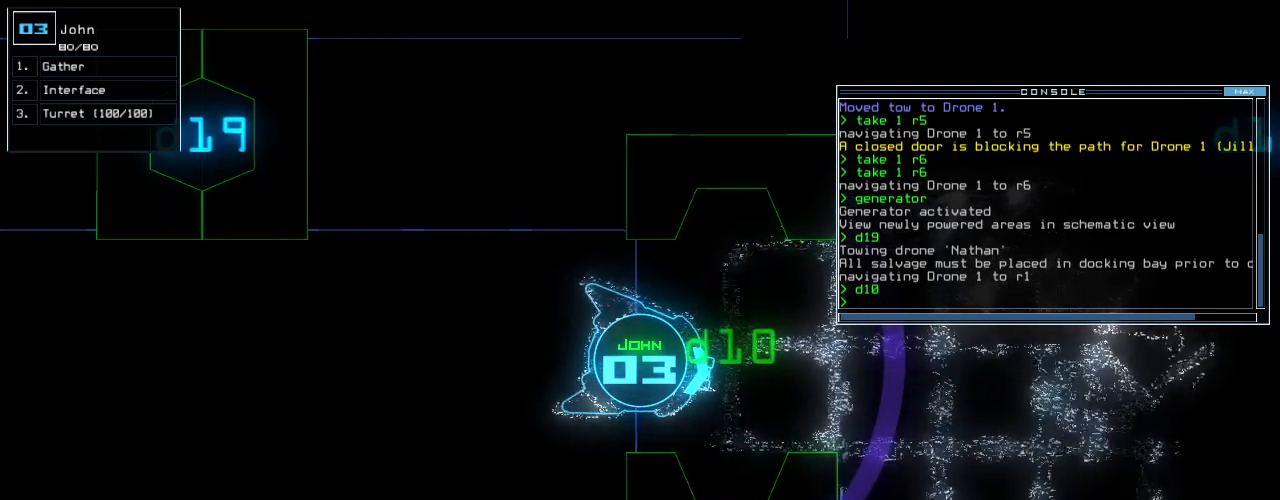
{"keys": [], "events": [[120, "left", "down"], [180, "left", "up"], [200, "up", "up"], [420, "right", "down"], [480, "right", "up"]]}
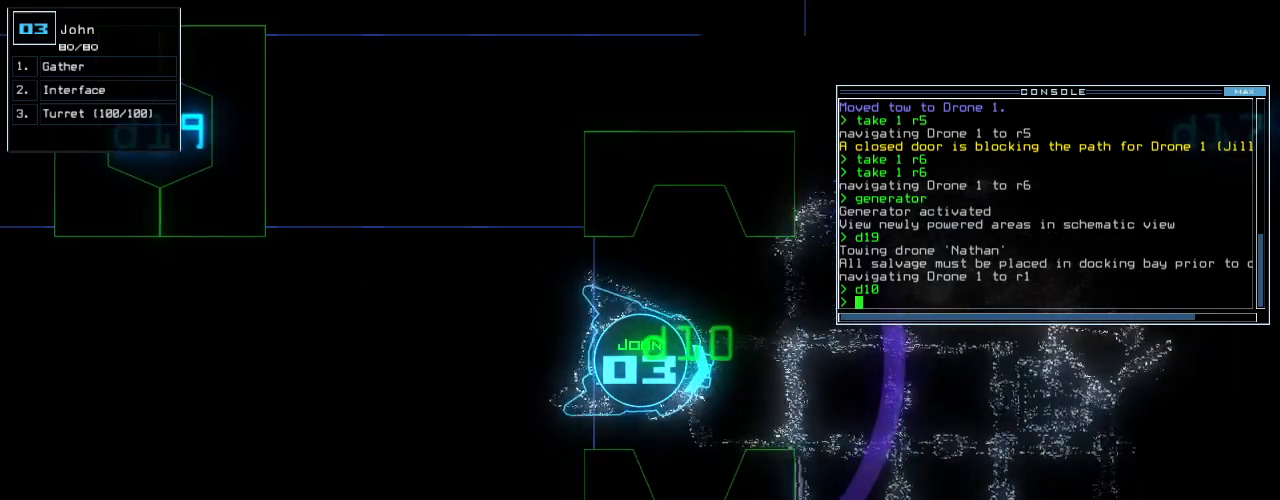
{"keys": [], "events": [[200, "up", "down"], [380, "up", "up"]]}
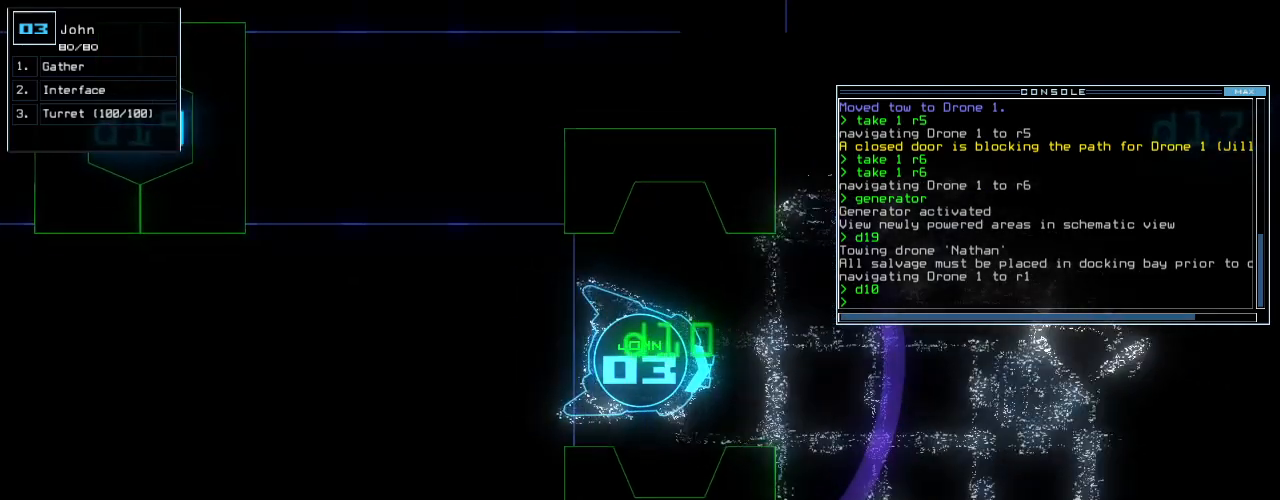
{"keys": [], "events": [[120, "down", "down"], [240, "down", "up"]]}
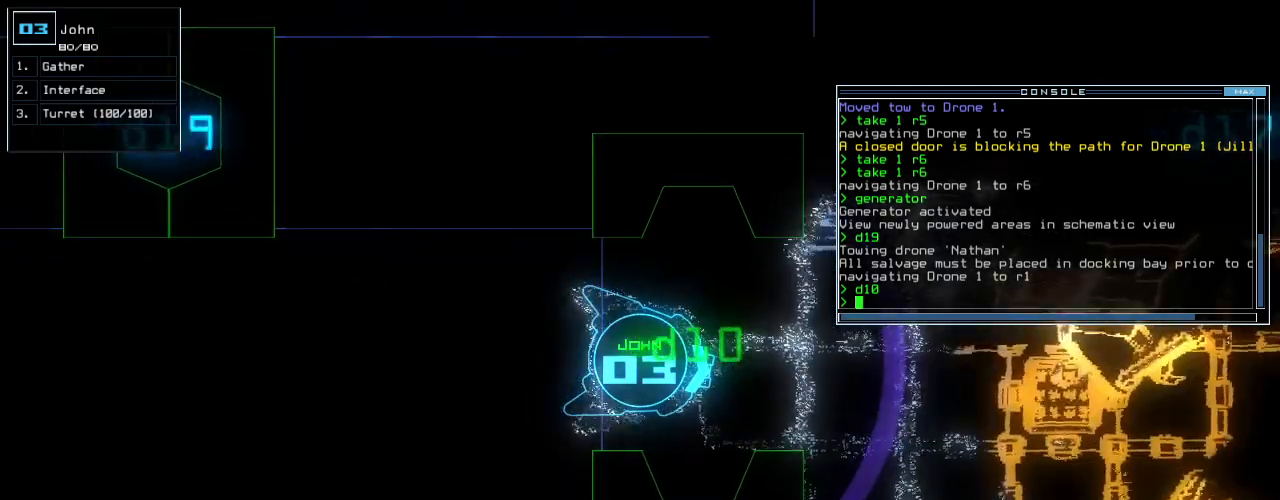
{"keys": [], "events": []}
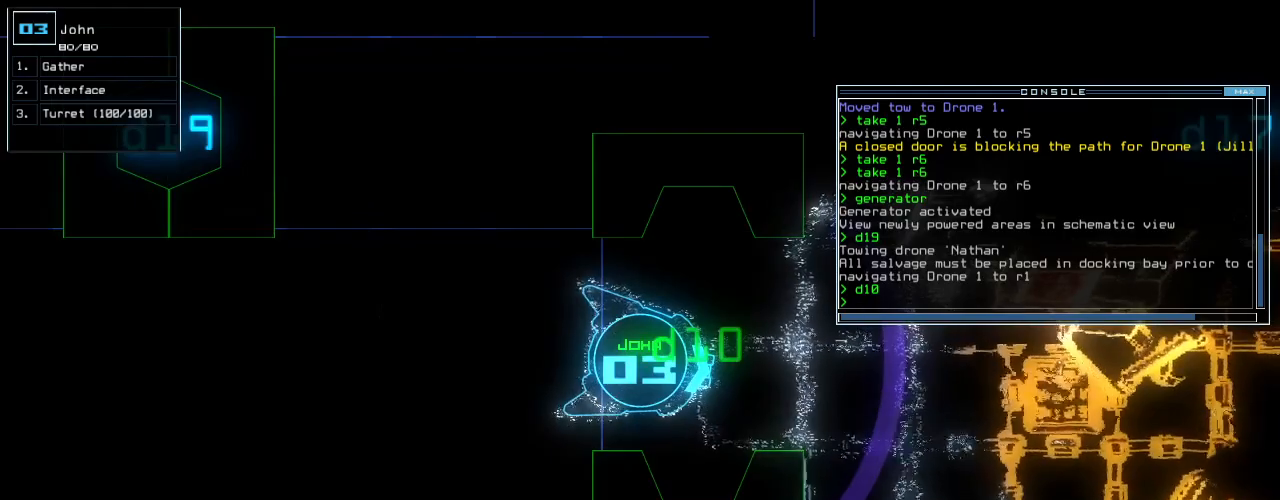
{"keys": [], "events": []}
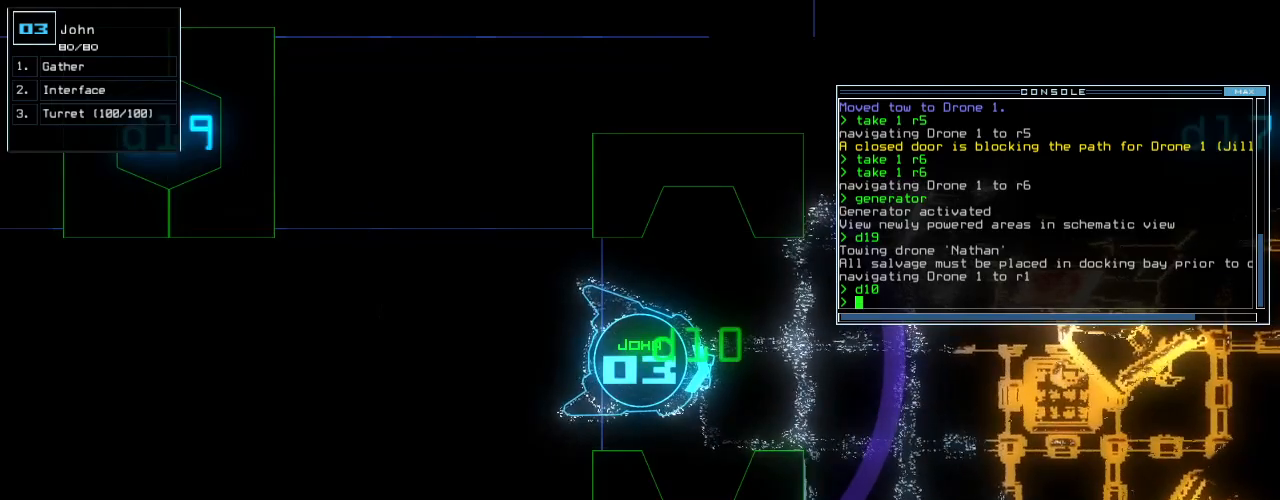
{"keys": [], "events": [[420, "down", "down"], [420, "t", "down"], [480, "t", "up"], [500, "down", "up"]]}
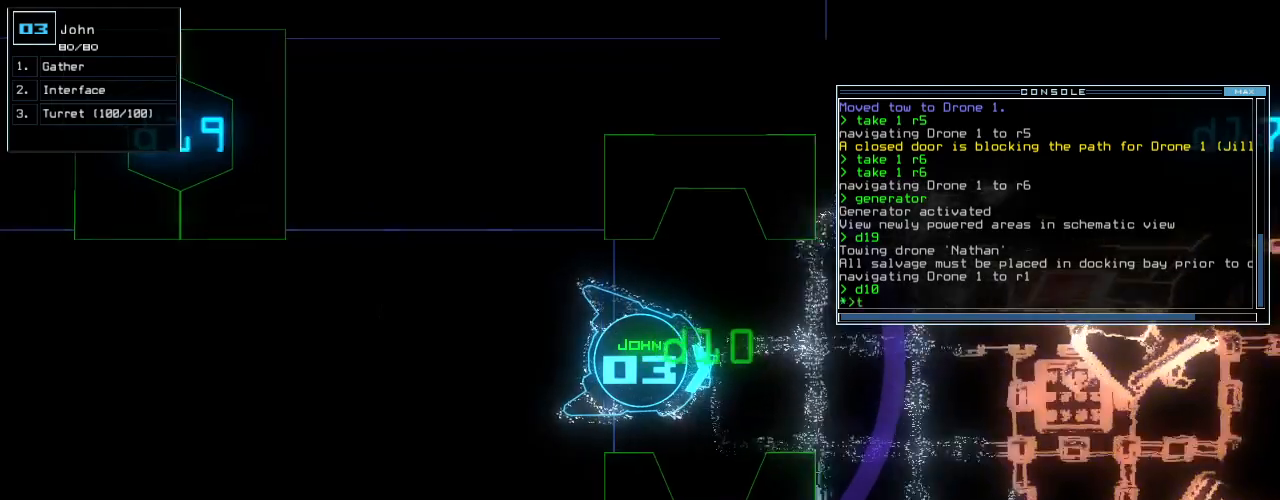
{"keys": [], "events": [[20, "down", "down"], [120, "down", "up"]]}
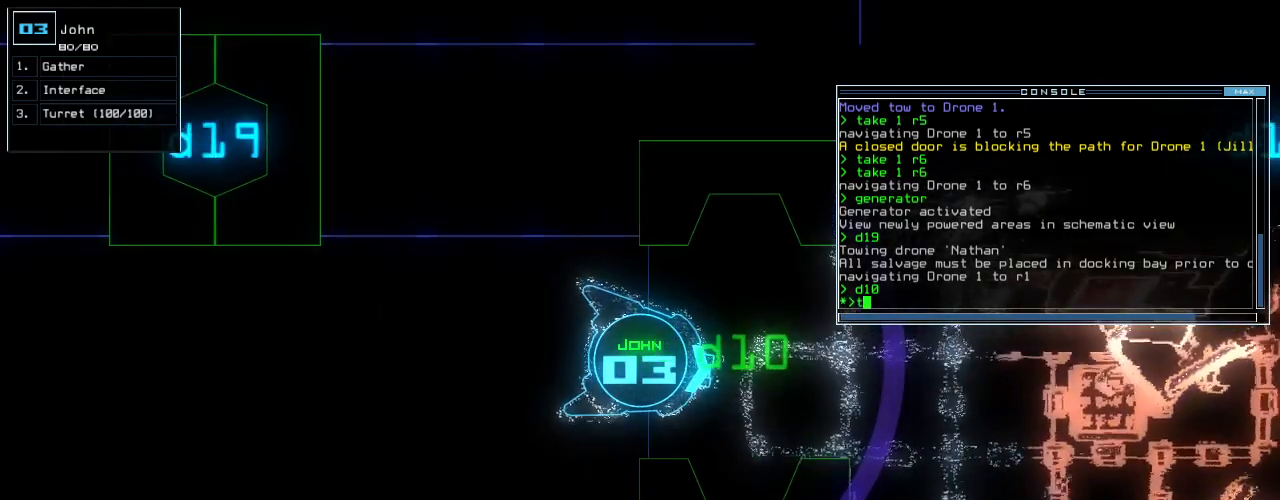
{"keys": [], "events": []}
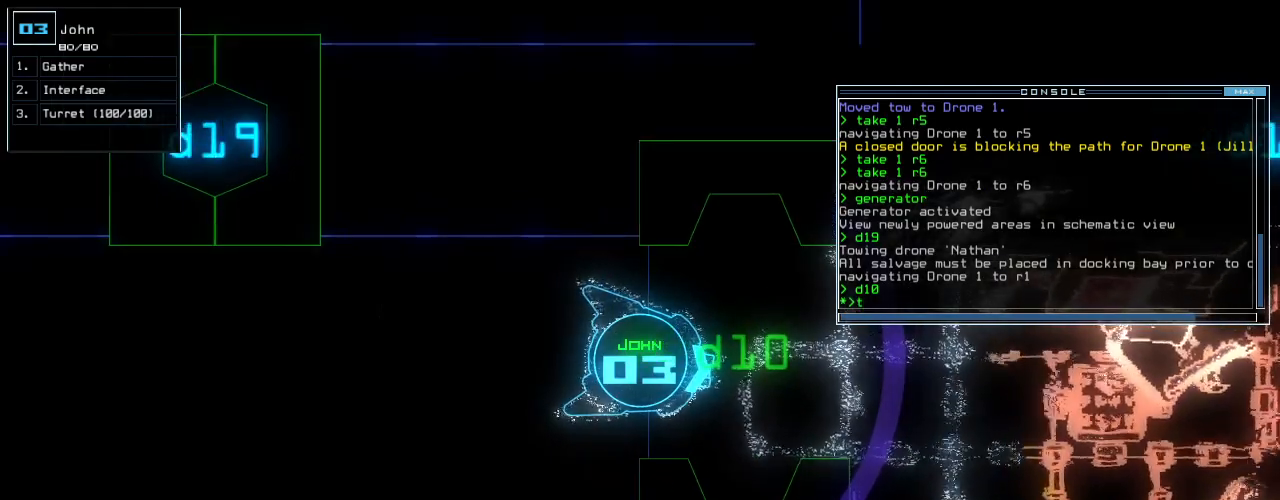
{"keys": ["u"], "events": [[480, "u", "down"]]}
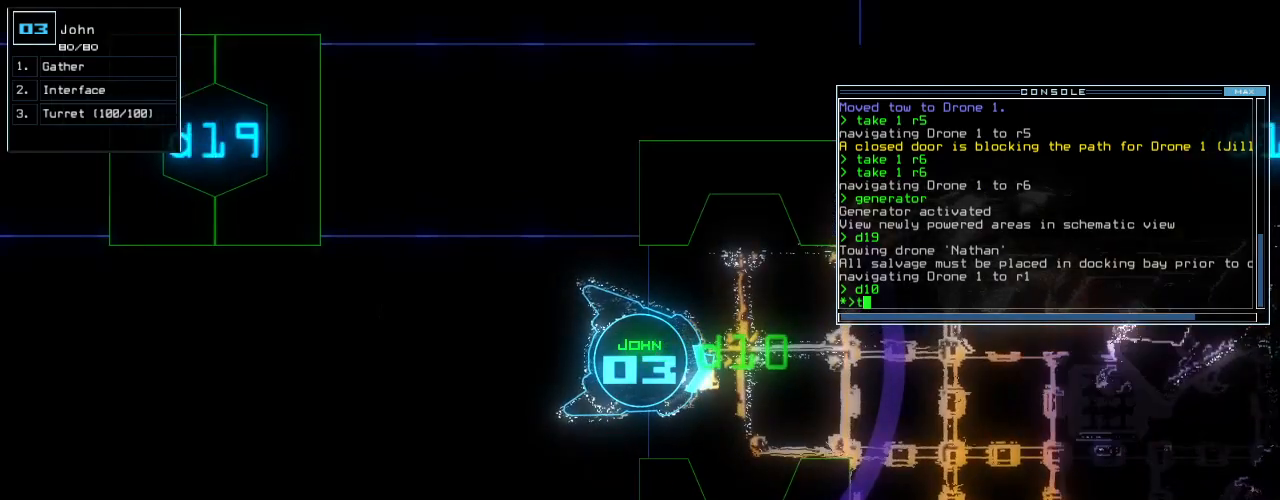
{"keys": ["up"], "events": [[80, "u", "up"], [400, "up", "down"]]}
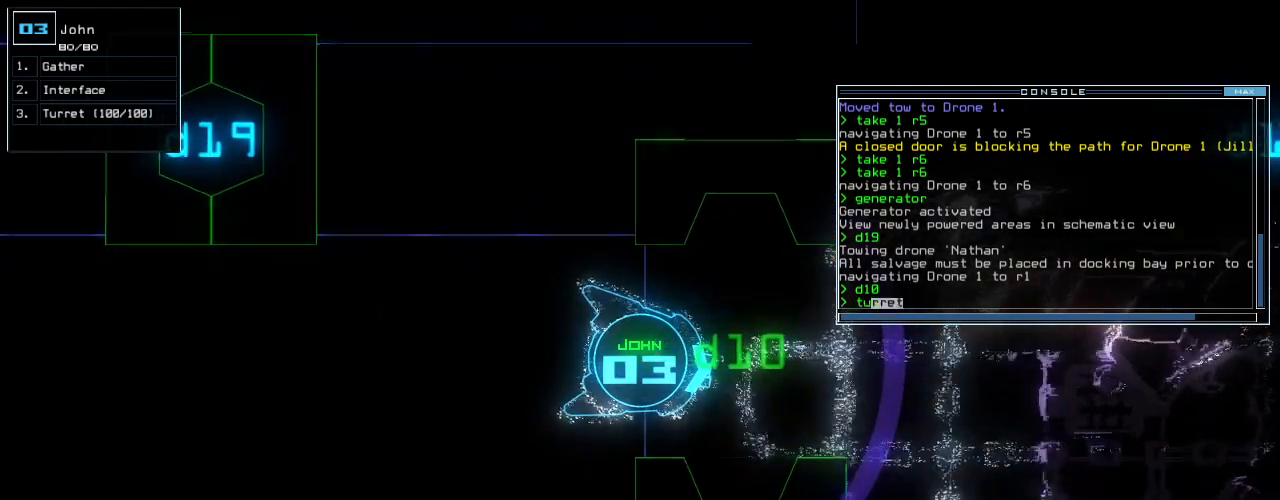
{"keys": ["up"], "events": [[100, "up", "up"], [320, "up", "down"], [380, "up", "up"], [480, "up", "down"]]}
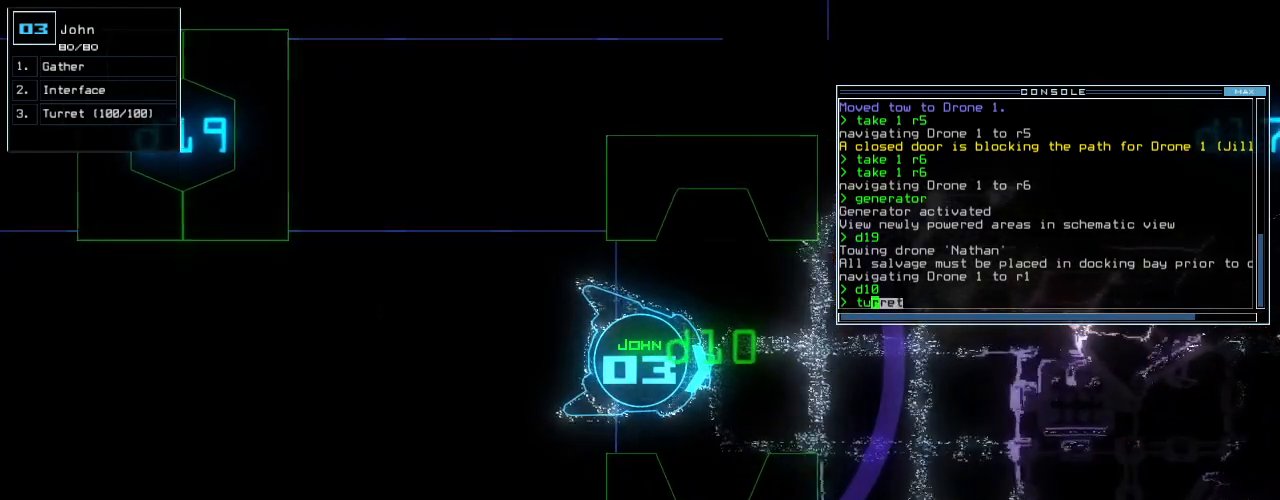
{"keys": ["up"], "events": [[40, "up", "up"], [120, "up", "down"], [200, "up", "up"], [260, "up", "down"]]}
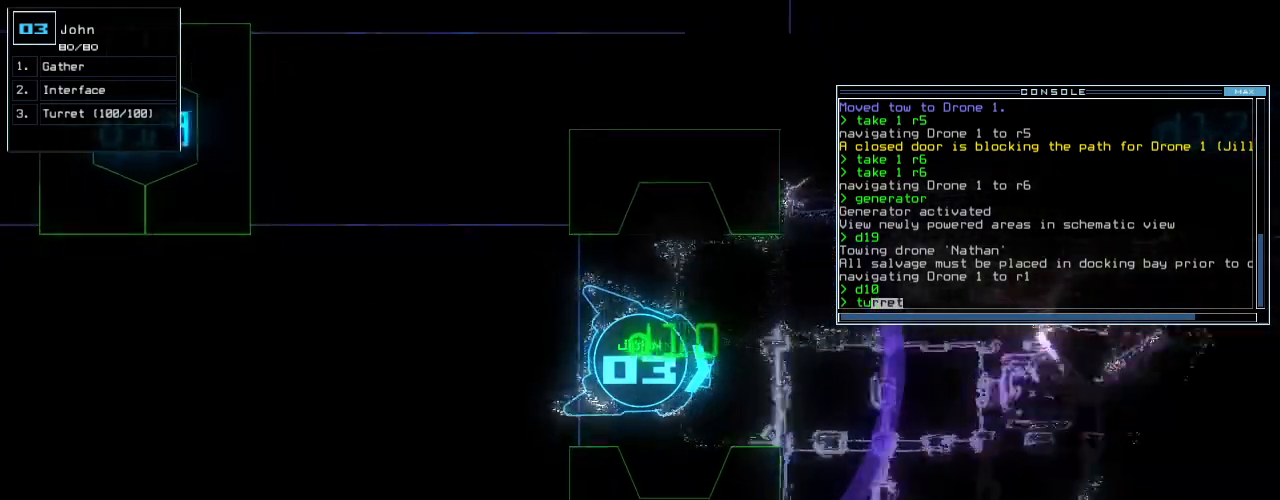
{"keys": [], "events": [[20, "up", "up"], [160, "return", "down"], [220, "return", "up"]]}
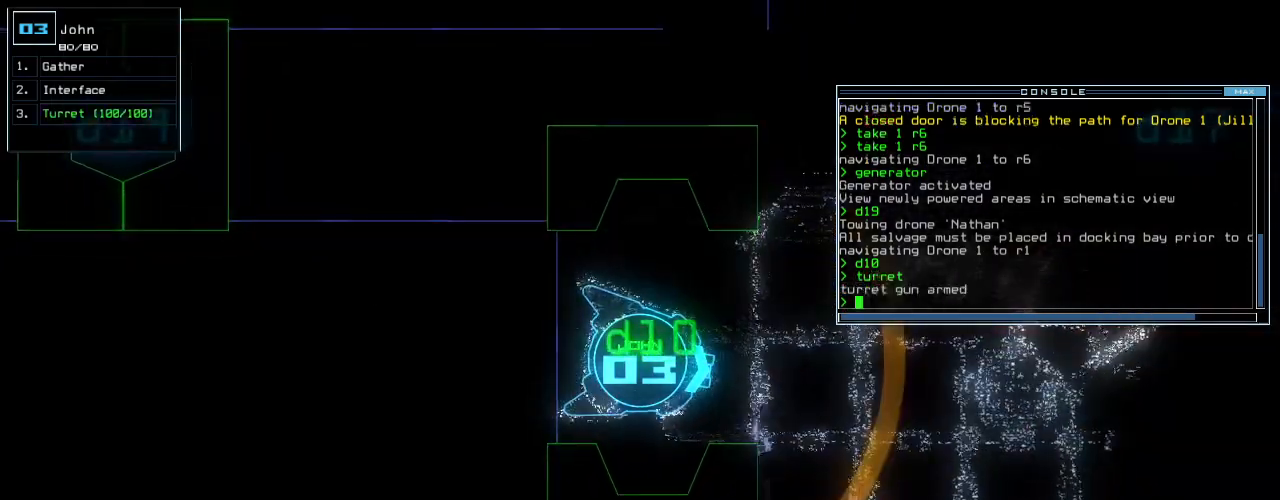
{"keys": [], "events": []}
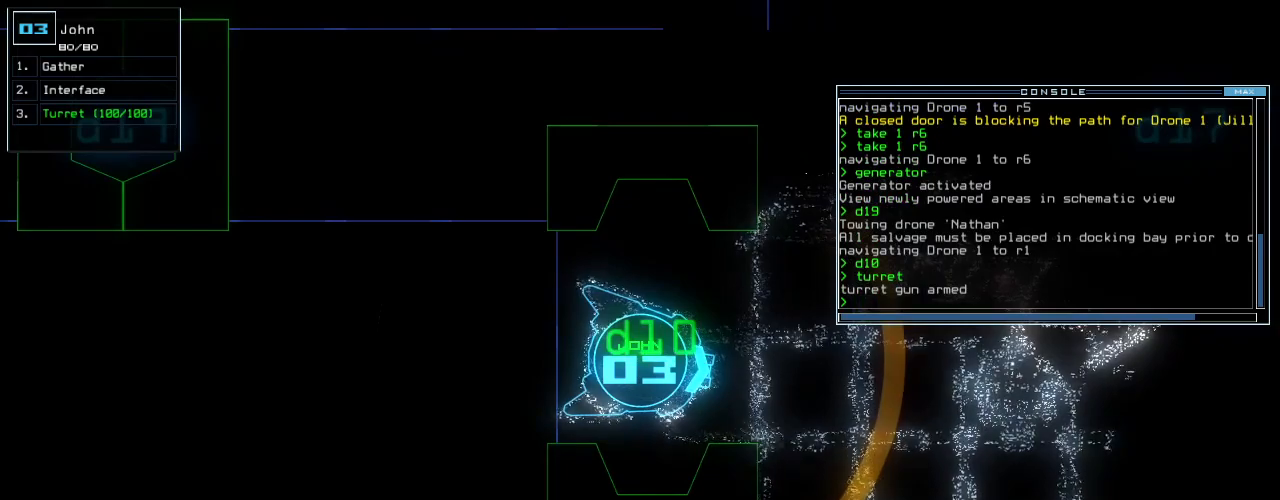
{"keys": [], "events": []}
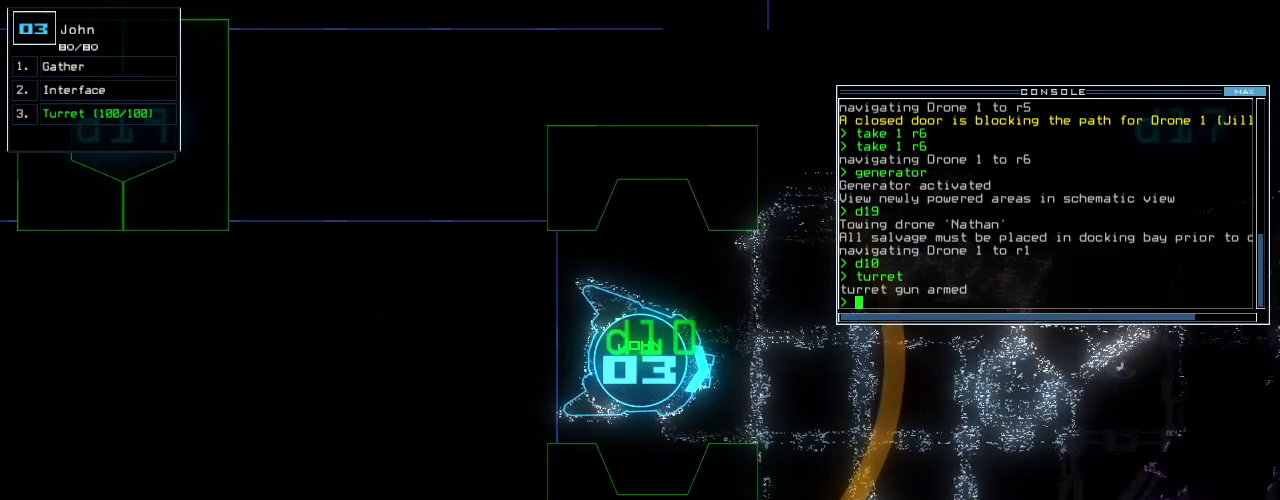
{"keys": [], "events": []}
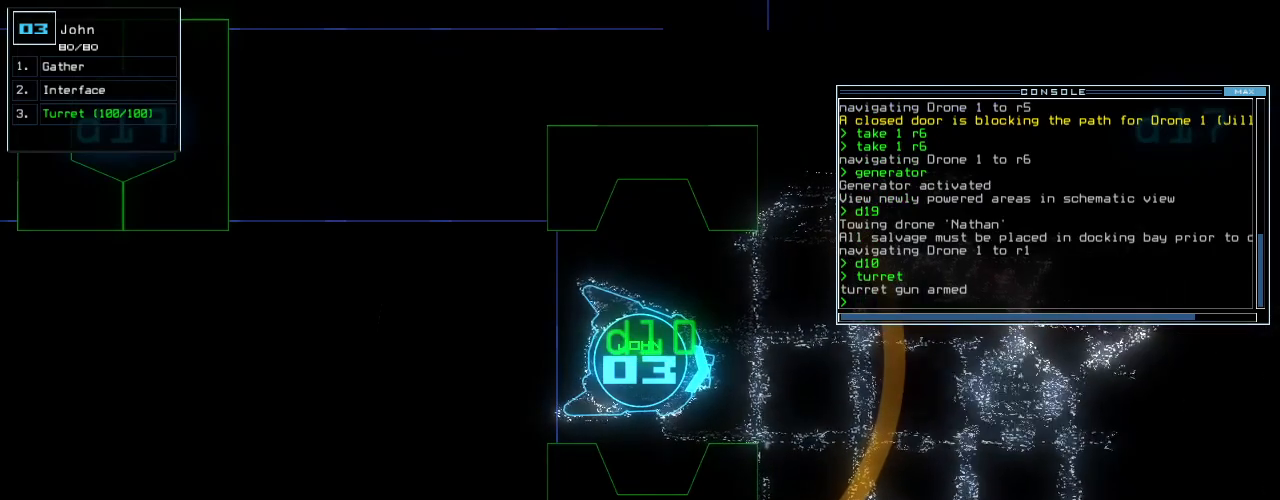
{"keys": [], "events": []}
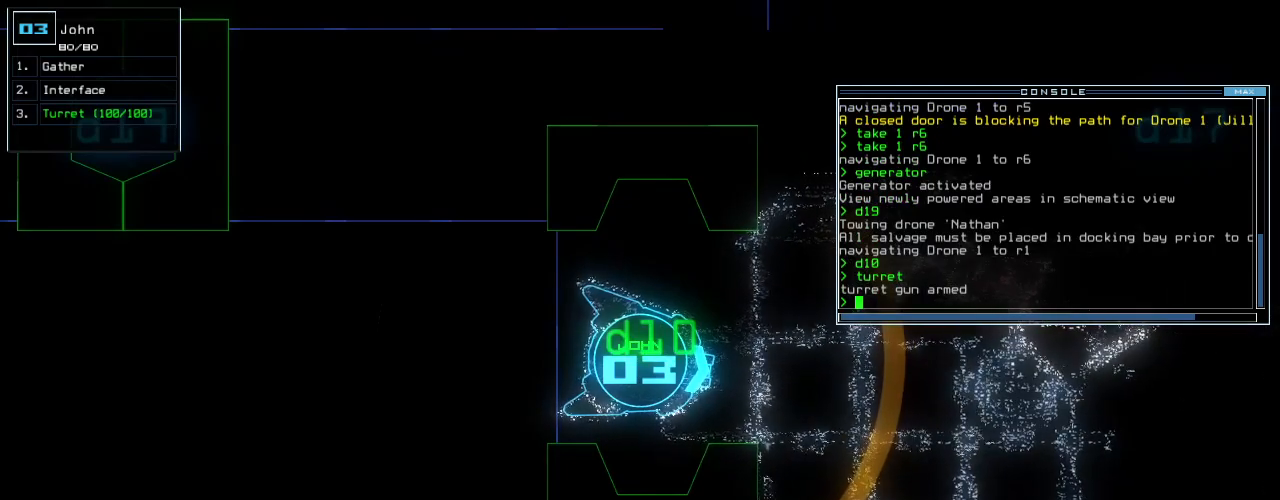
{"keys": [], "events": []}
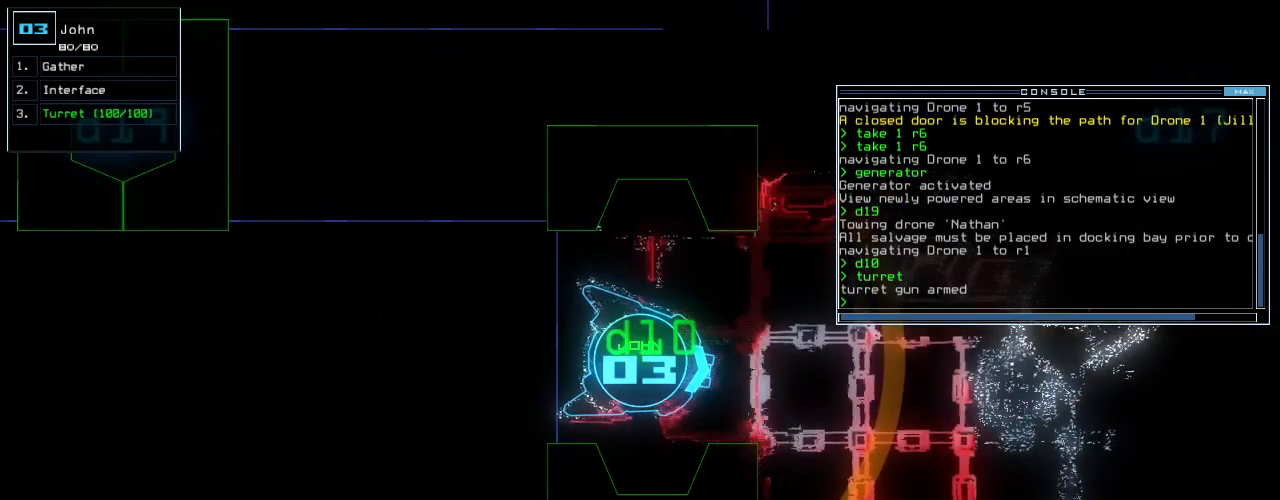
{"keys": ["down"], "events": [[380, "down", "down"]]}
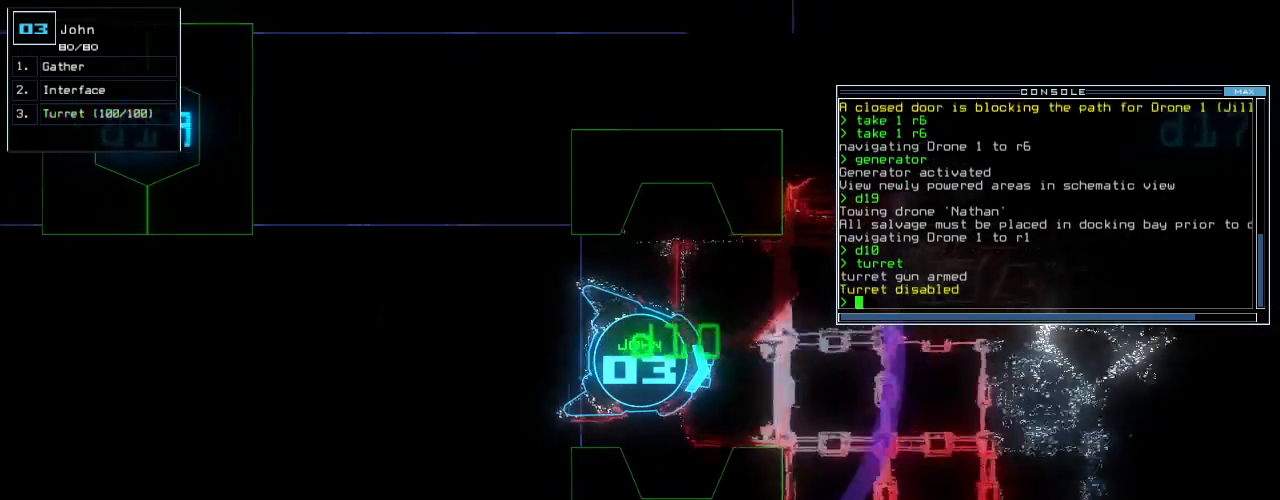
{"keys": ["down"], "events": [[60, "left", "down"], [200, "left", "up"], [380, "right", "down"], [460, "right", "up"]]}
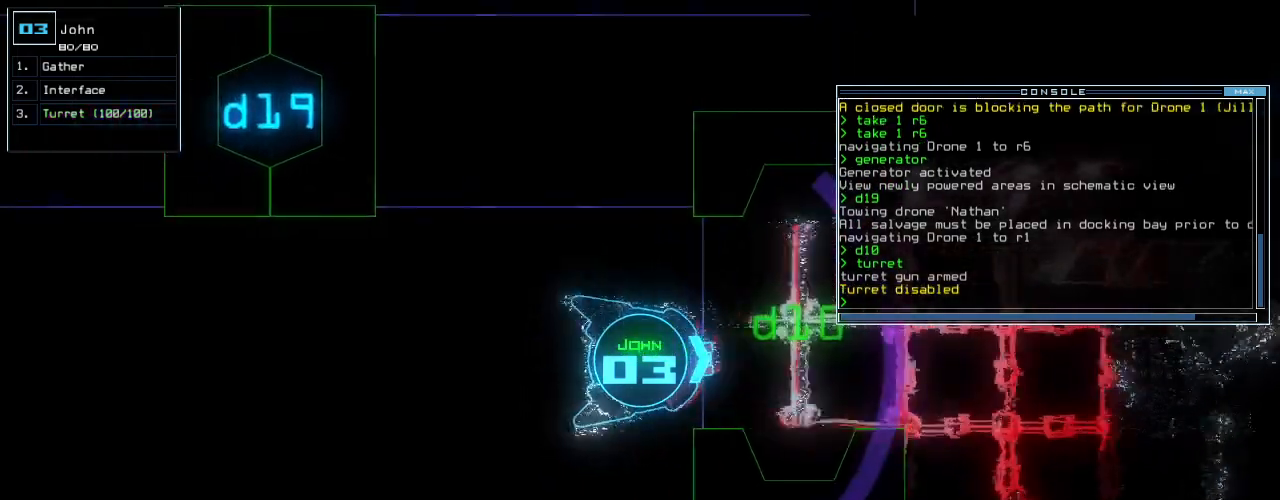
{"keys": ["down", "left"], "events": [[180, "c", "down"], [220, "c", "up"], [280, "c", "down"], [320, "return", "down"], [380, "c", "up"], [400, "return", "up"], [500, "left", "down"]]}
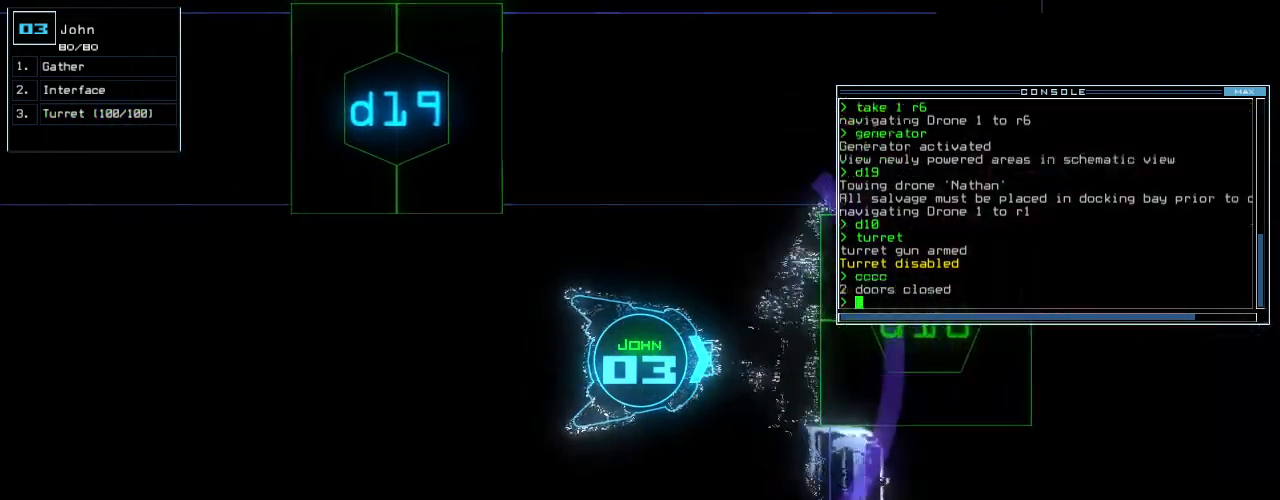
{"keys": ["down", "left"], "events": []}
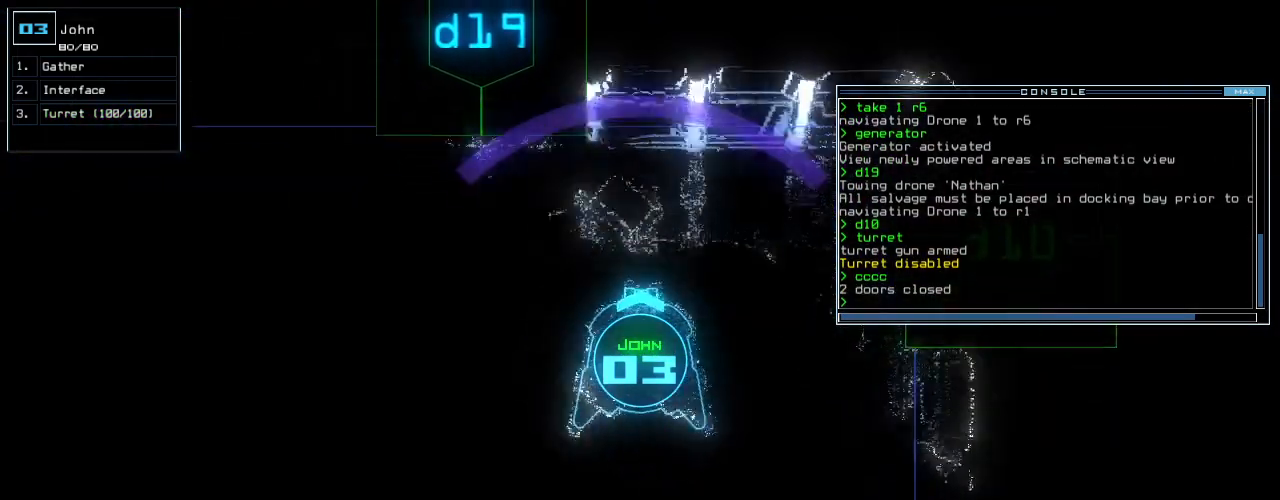
{"keys": [], "events": [[100, "left", "up"], [140, "down", "up"], [160, "space", "down"], [260, "space", "up"]]}
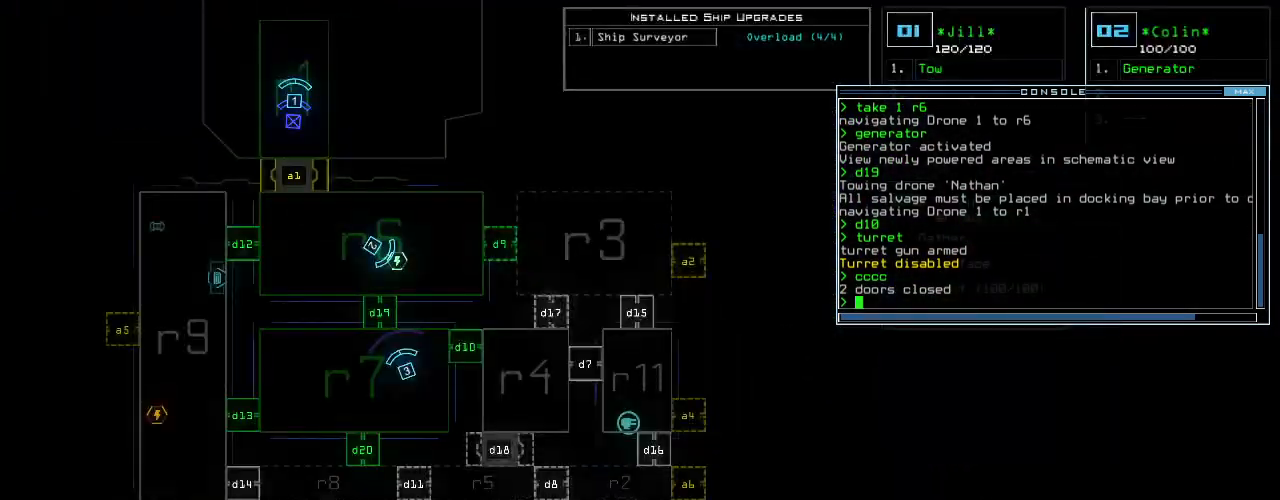
{"keys": [], "events": []}